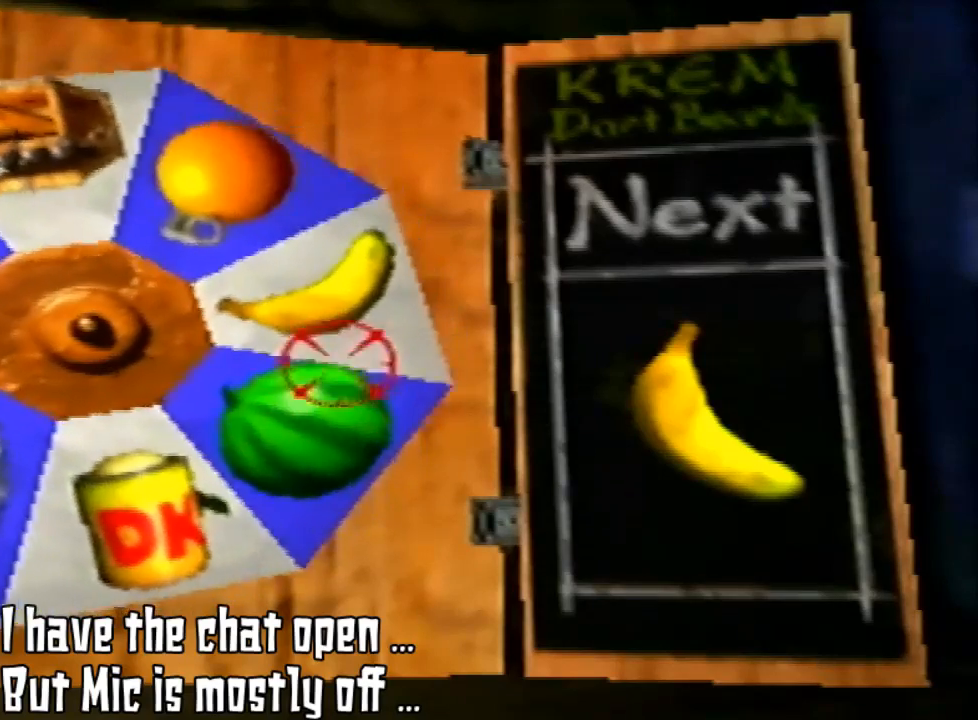
Gameplay with a controller (Nintendo layout); each line is a JSON object with the inputs held at the frame after it. "events" lists button and stick changes between this image and that frame as [ms after this image, input, new state], when the widget could be followed in between. Not read: L3 R3.
{"buttons": ["B"], "left_stick": "center", "events": [[433, "B", "down"]]}
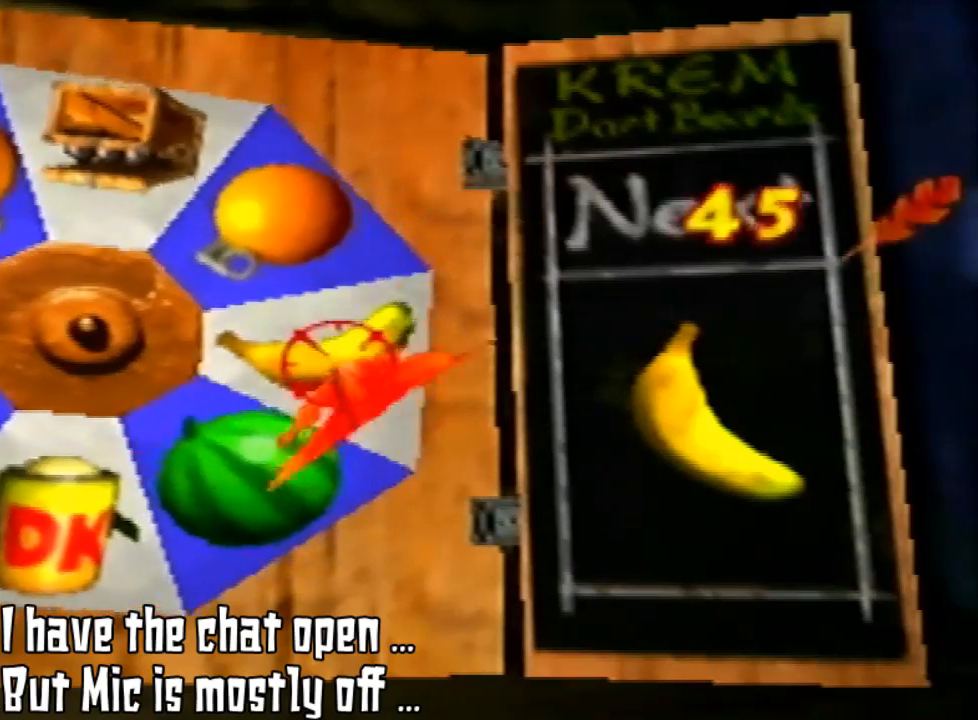
{"buttons": [], "left_stick": "center", "events": [[67, "B", "up"], [233, "A", "down"], [300, "A", "up"]]}
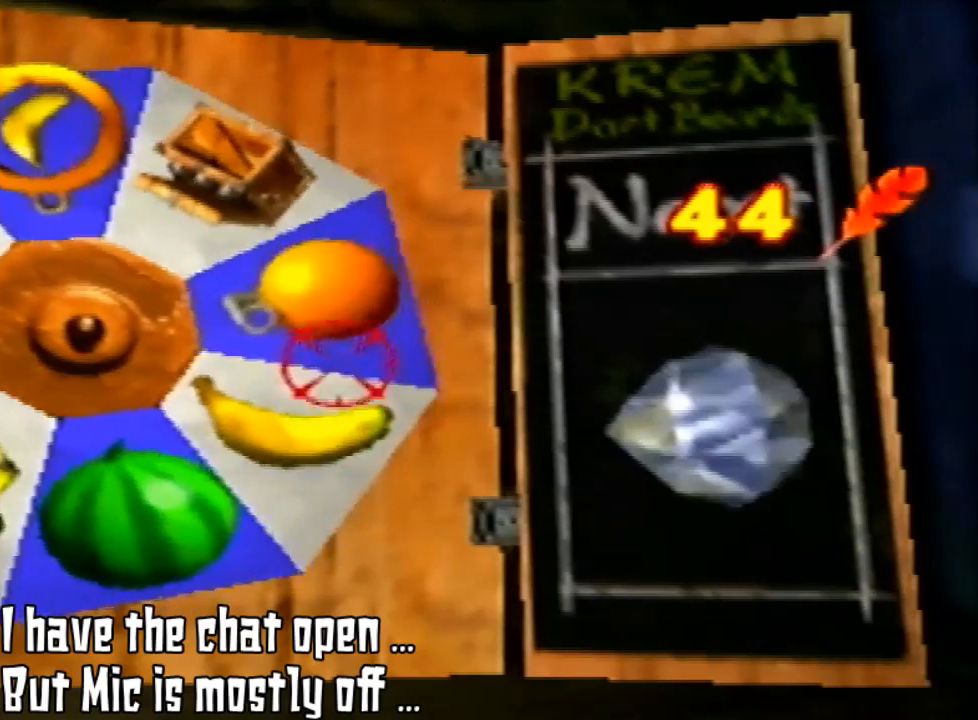
{"buttons": [], "left_stick": "center", "events": []}
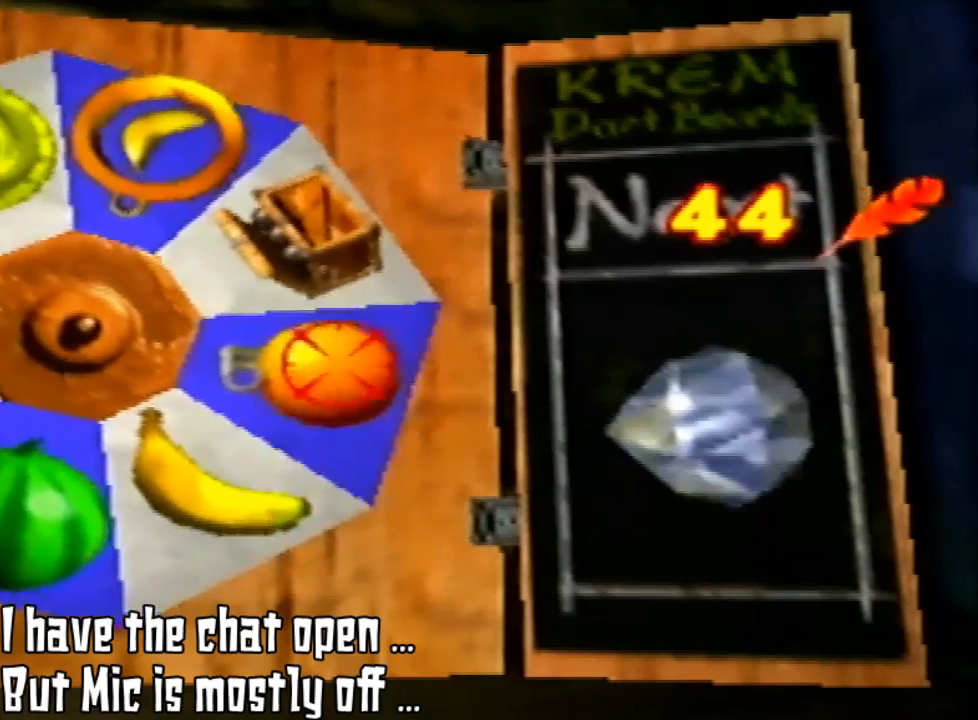
{"buttons": [], "left_stick": "center", "events": []}
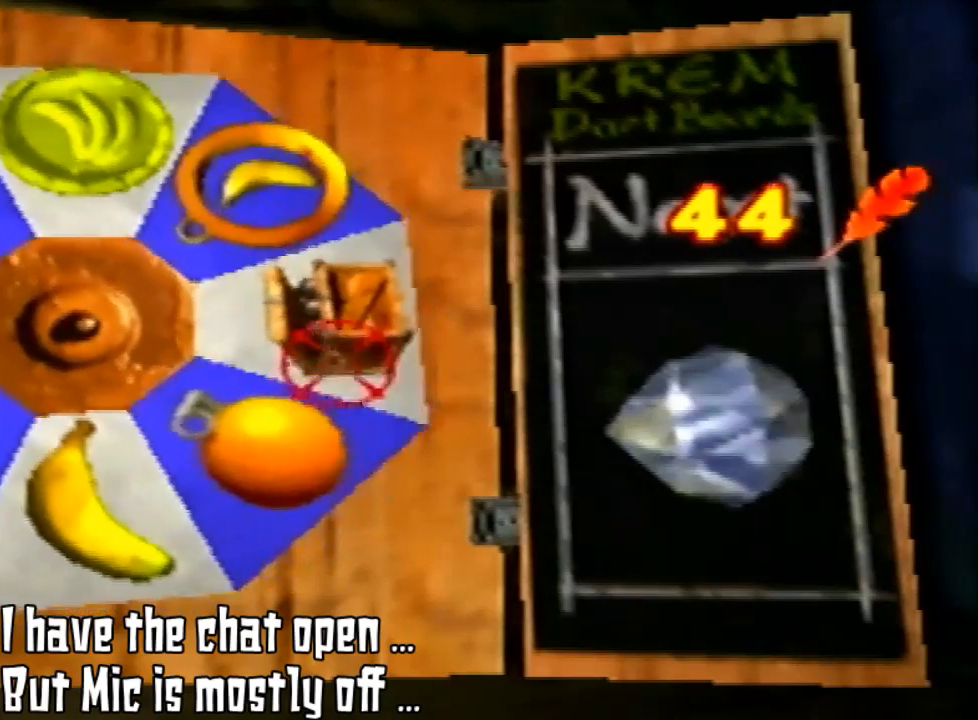
{"buttons": [], "left_stick": "center", "events": []}
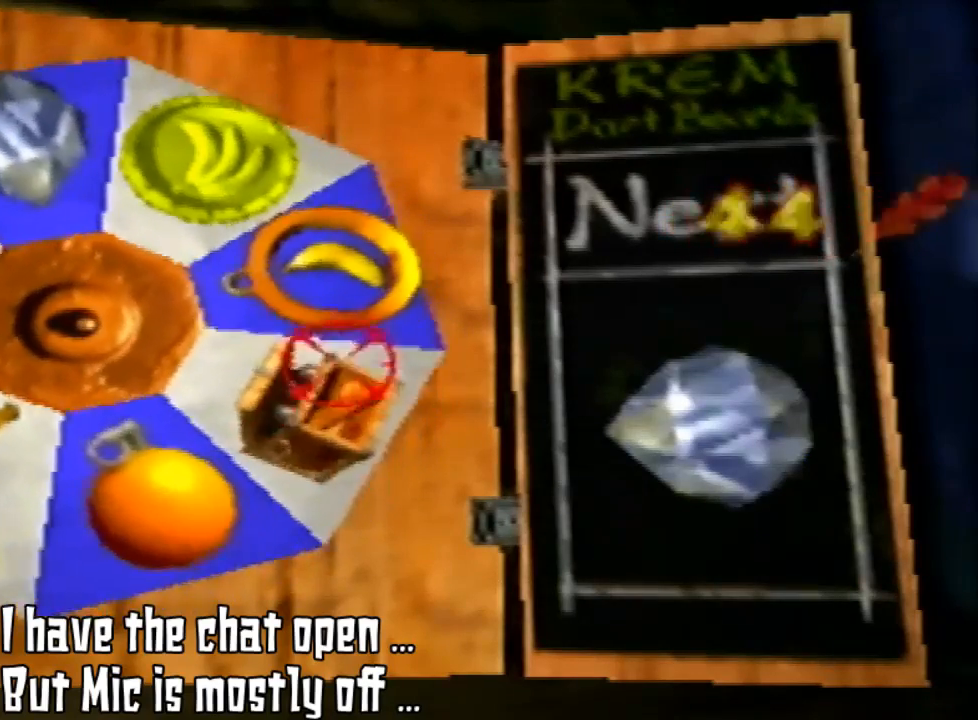
{"buttons": [], "left_stick": "center", "events": []}
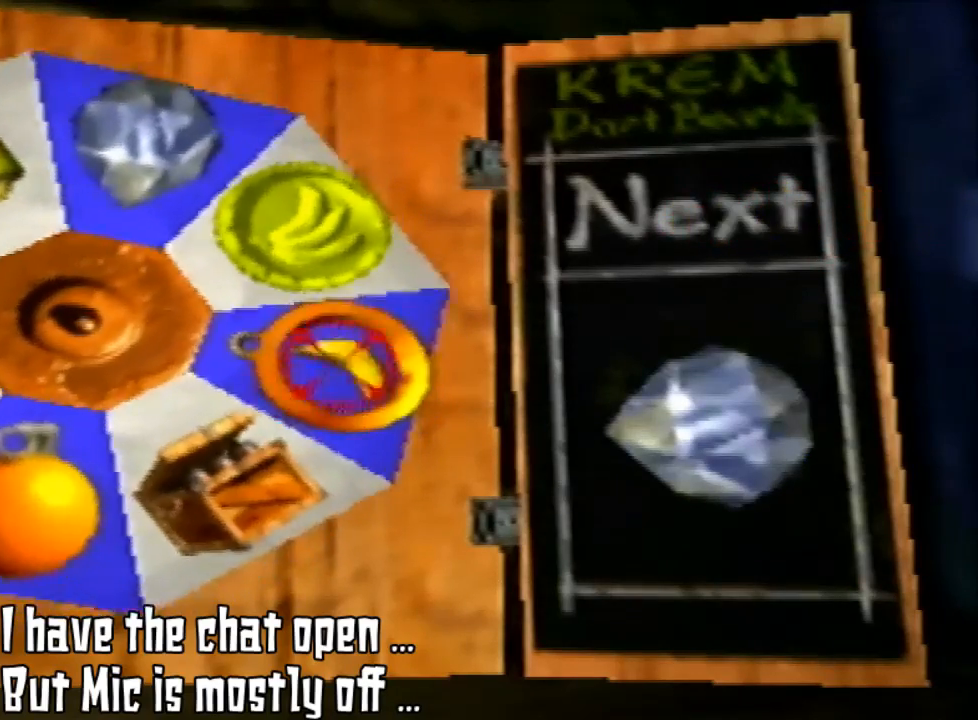
{"buttons": [], "left_stick": "center", "events": []}
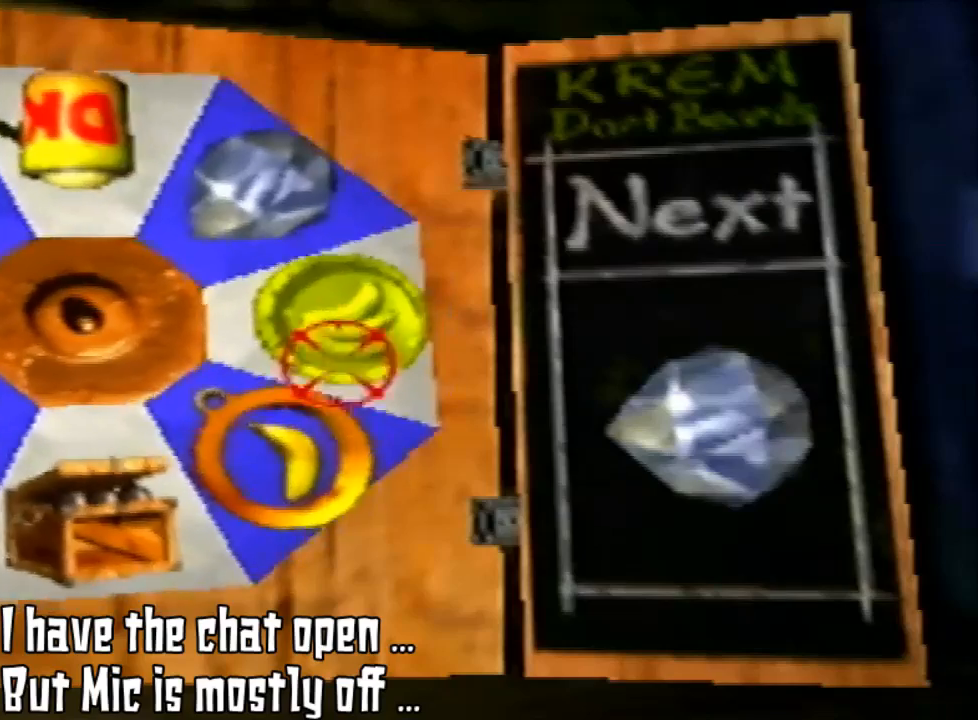
{"buttons": [], "left_stick": "center", "events": []}
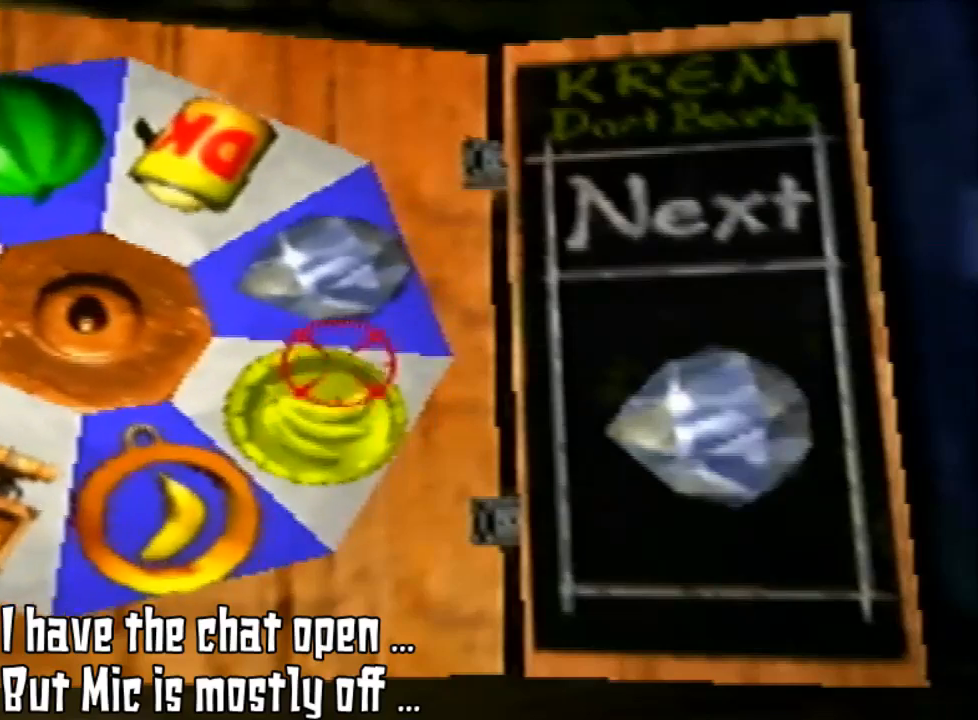
{"buttons": [], "left_stick": "center", "events": [[400, "B", "down"], [467, "B", "up"]]}